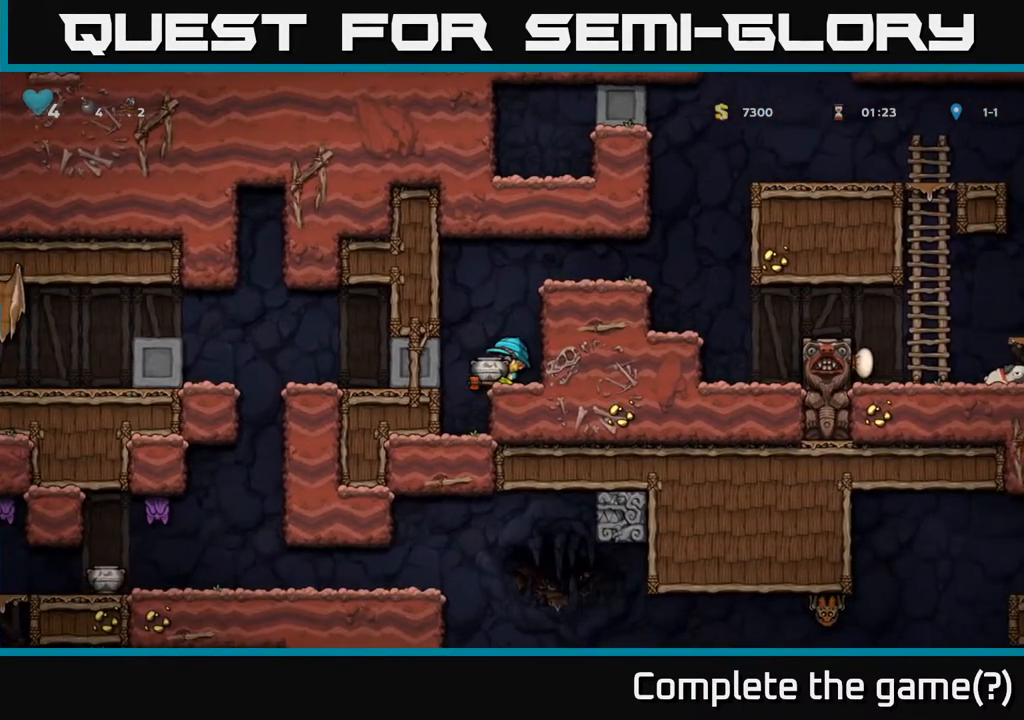
Gameplay with a controller (Xbox layout); each line is a JSON object with the inputs held at the frame after it. "events" lists button and stick changes between this image and that frame as [ms after this image, input, new state], when the widget could be followed in between.
{"buttons": ["DPAD_RIGHT"], "left_stick": "center", "right_stick": "center", "events": [[117, "A", "down"], [250, "A", "up"], [333, "X", "down"], [417, "X", "up"], [467, "DPAD_RIGHT", "down"]]}
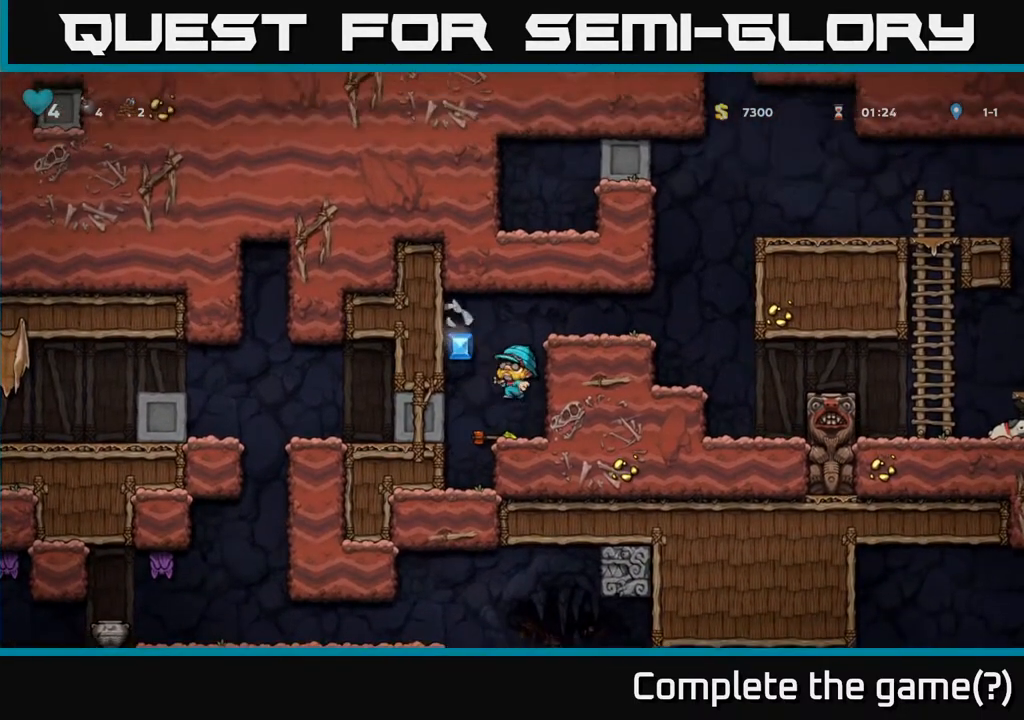
{"buttons": ["DPAD_LEFT"], "left_stick": "center", "right_stick": "center", "events": [[117, "DPAD_RIGHT", "up"], [400, "DPAD_LEFT", "down"]]}
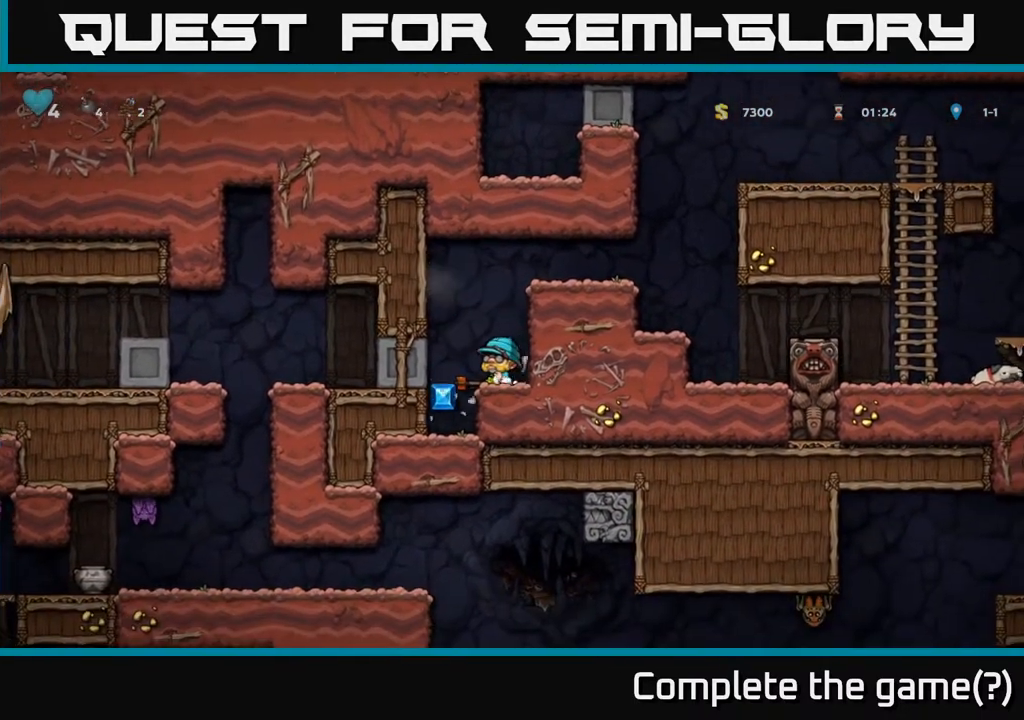
{"buttons": ["A"], "left_stick": "center", "right_stick": "center", "events": [[100, "DPAD_LEFT", "up"], [433, "A", "down"]]}
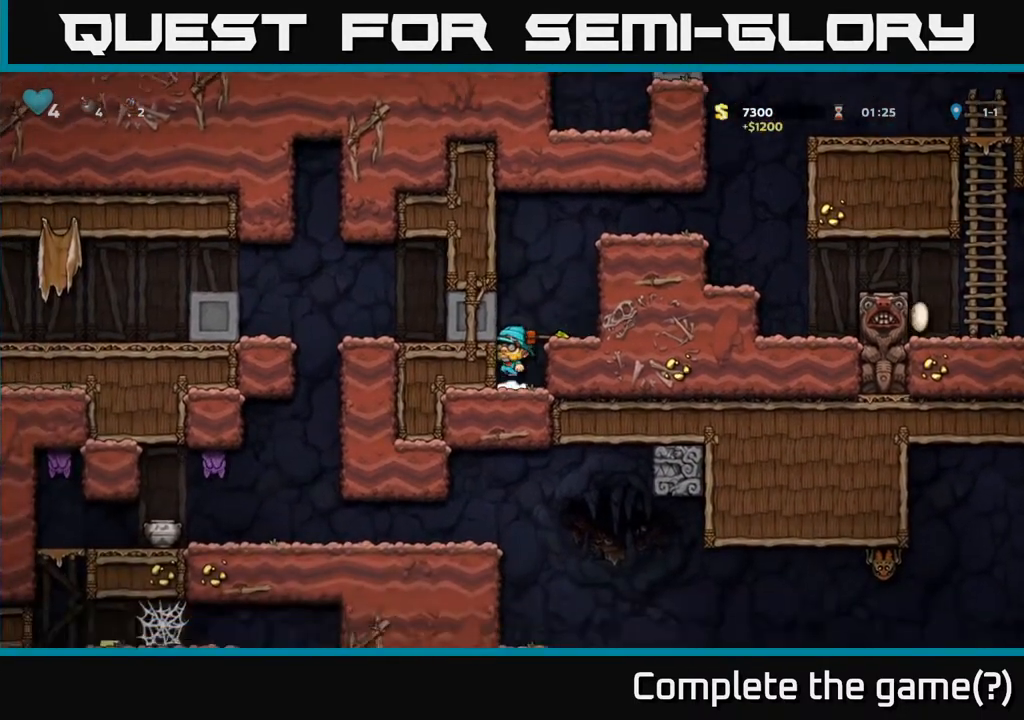
{"buttons": ["X", "DPAD_DOWN"], "left_stick": "center", "right_stick": "center", "events": [[117, "DPAD_RIGHT", "down"], [133, "A", "up"], [200, "DPAD_RIGHT", "up"], [400, "DPAD_DOWN", "down"], [500, "X", "down"]]}
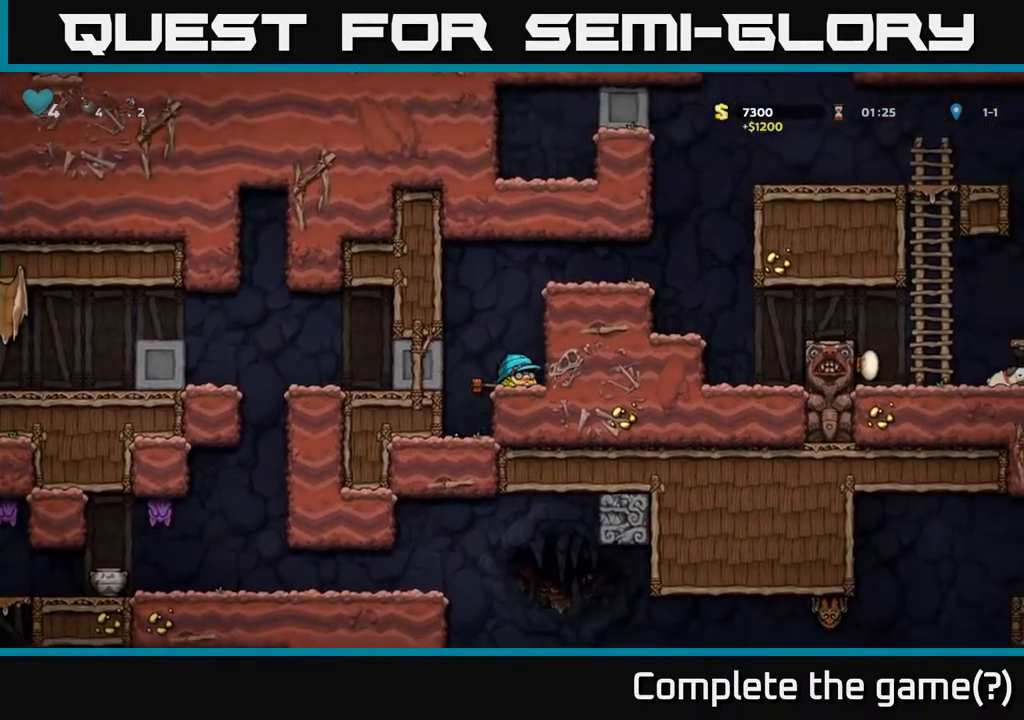
{"buttons": ["DPAD_RIGHT"], "left_stick": "center", "right_stick": "center", "events": [[117, "DPAD_DOWN", "up"], [183, "X", "up"], [233, "A", "down"], [300, "DPAD_RIGHT", "down"], [400, "A", "up"]]}
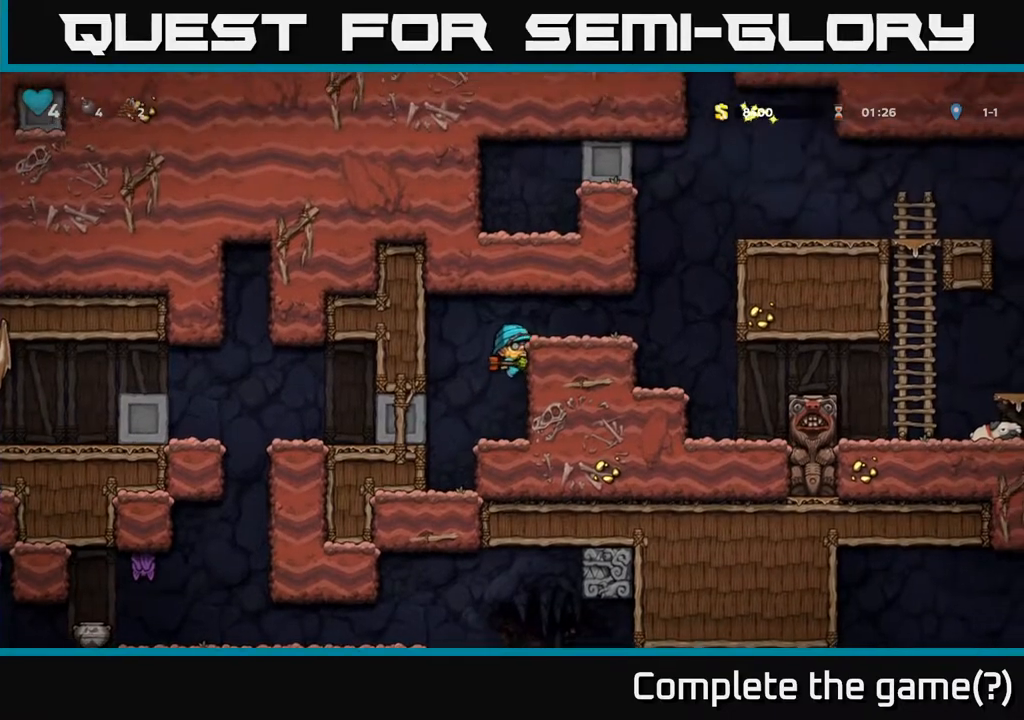
{"buttons": ["DPAD_RIGHT"], "left_stick": "center", "right_stick": "center", "events": [[150, "A", "down"], [250, "A", "up"]]}
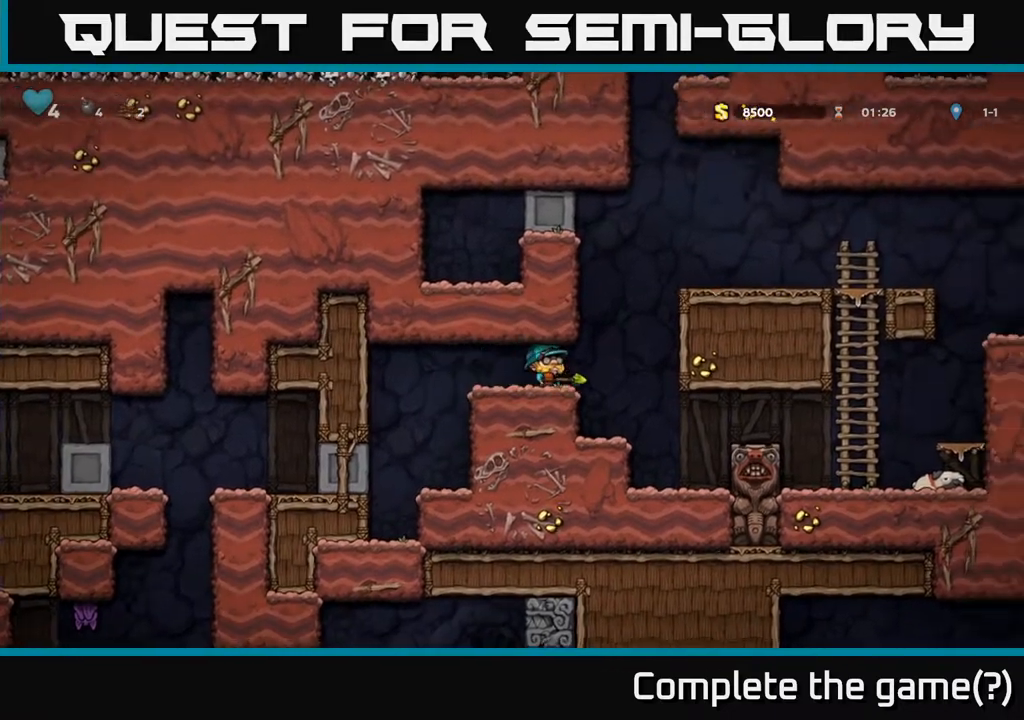
{"buttons": ["A", "DPAD_RIGHT"], "left_stick": "center", "right_stick": "center", "events": [[83, "A", "down"], [267, "A", "up"], [450, "A", "down"]]}
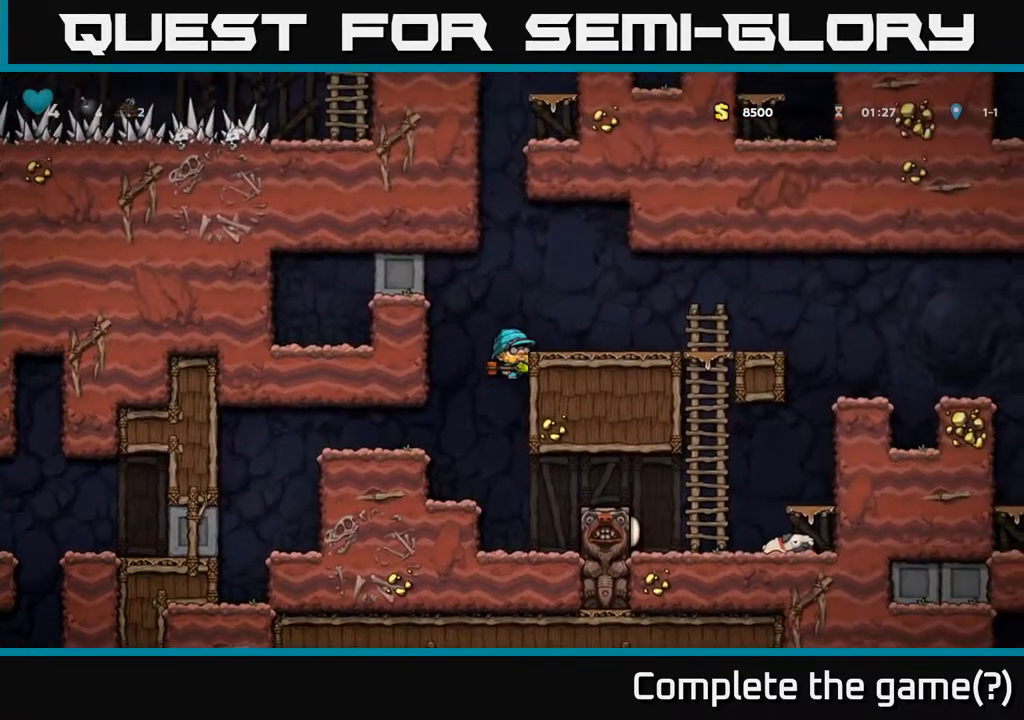
{"buttons": ["DPAD_RIGHT"], "left_stick": "center", "right_stick": "center", "events": [[83, "A", "up"]]}
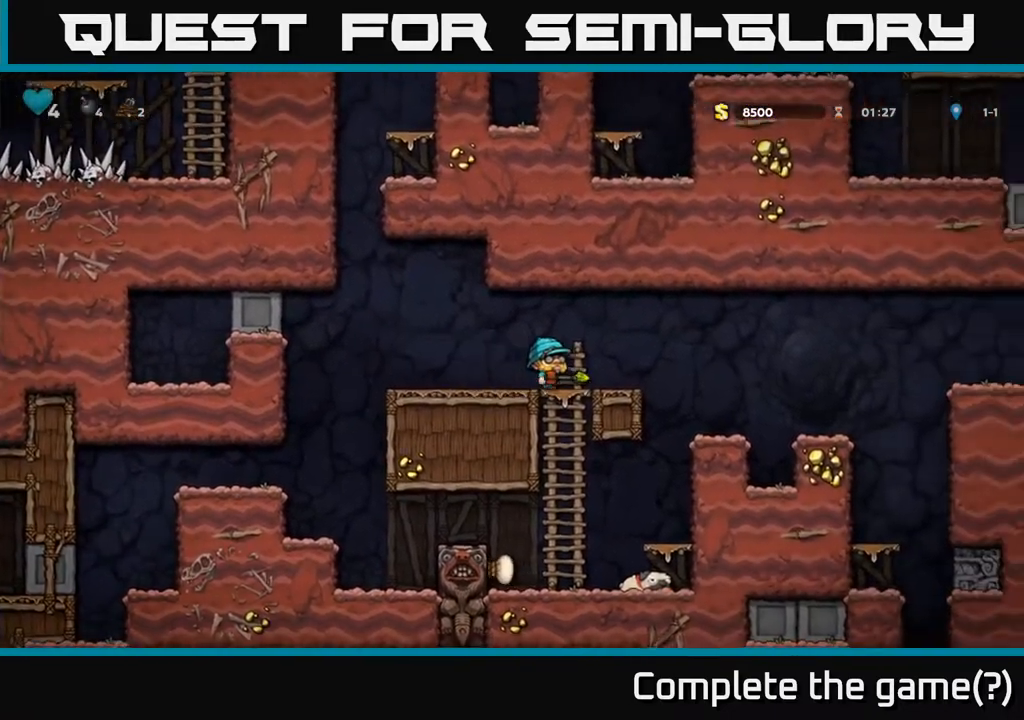
{"buttons": [], "left_stick": "center", "right_stick": "center", "events": [[17, "A", "down"], [117, "A", "up"], [483, "DPAD_RIGHT", "up"]]}
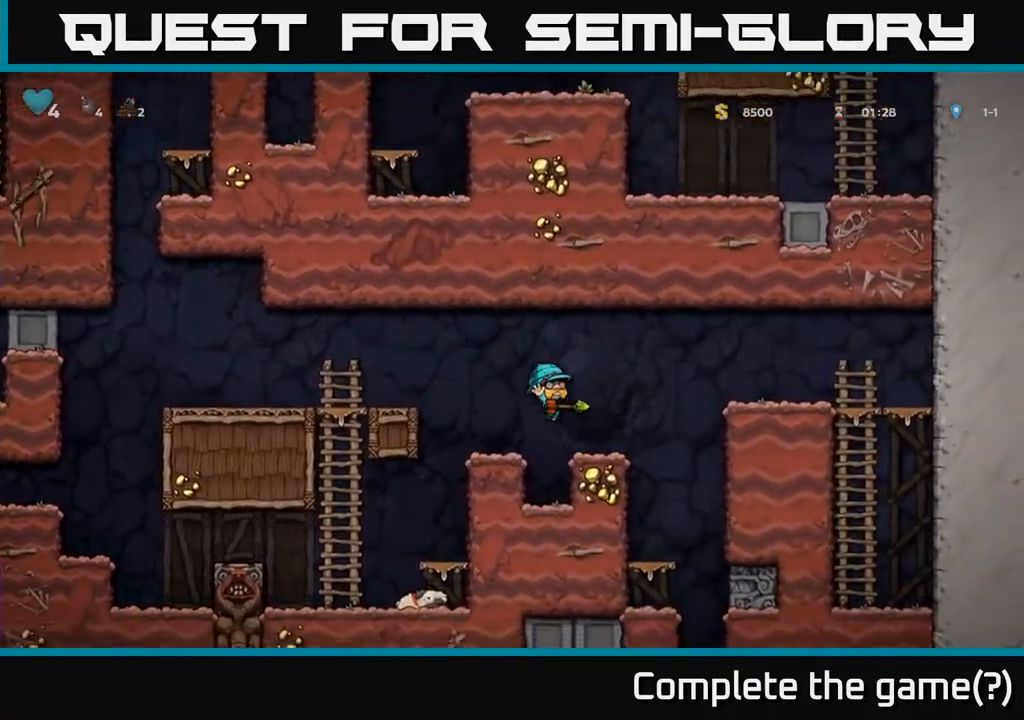
{"buttons": ["DPAD_RIGHT"], "left_stick": "center", "right_stick": "center", "events": [[367, "DPAD_RIGHT", "down"]]}
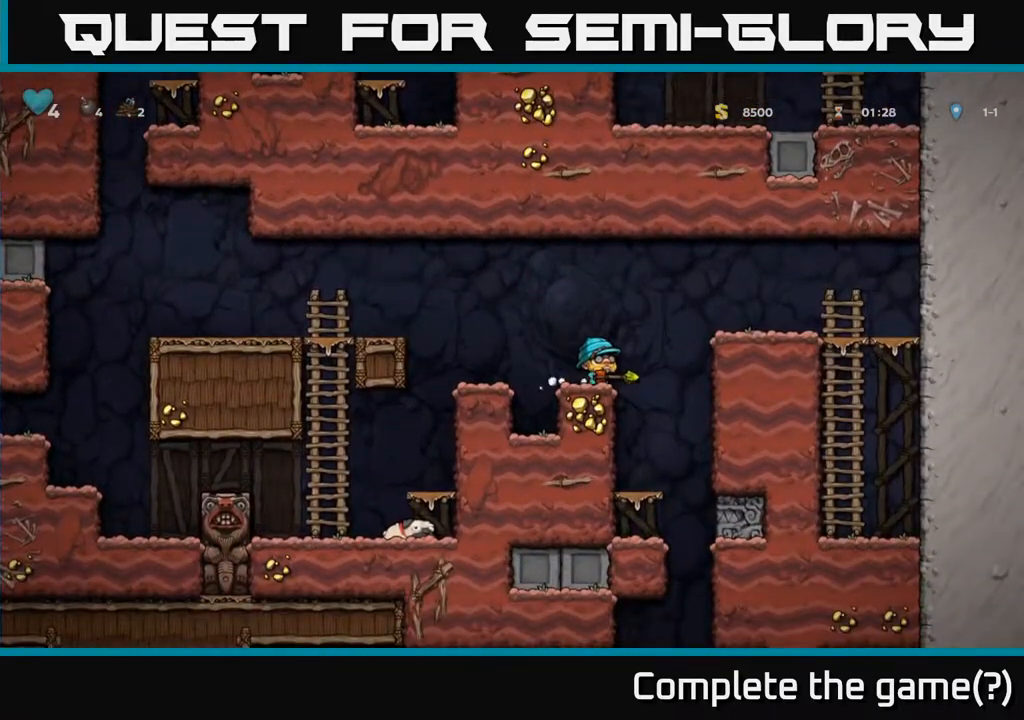
{"buttons": ["A", "DPAD_DOWN"], "left_stick": "center", "right_stick": "center", "events": [[133, "DPAD_RIGHT", "up"], [167, "DPAD_LEFT", "down"], [317, "DPAD_LEFT", "up"], [383, "DPAD_DOWN", "down"], [500, "A", "down"]]}
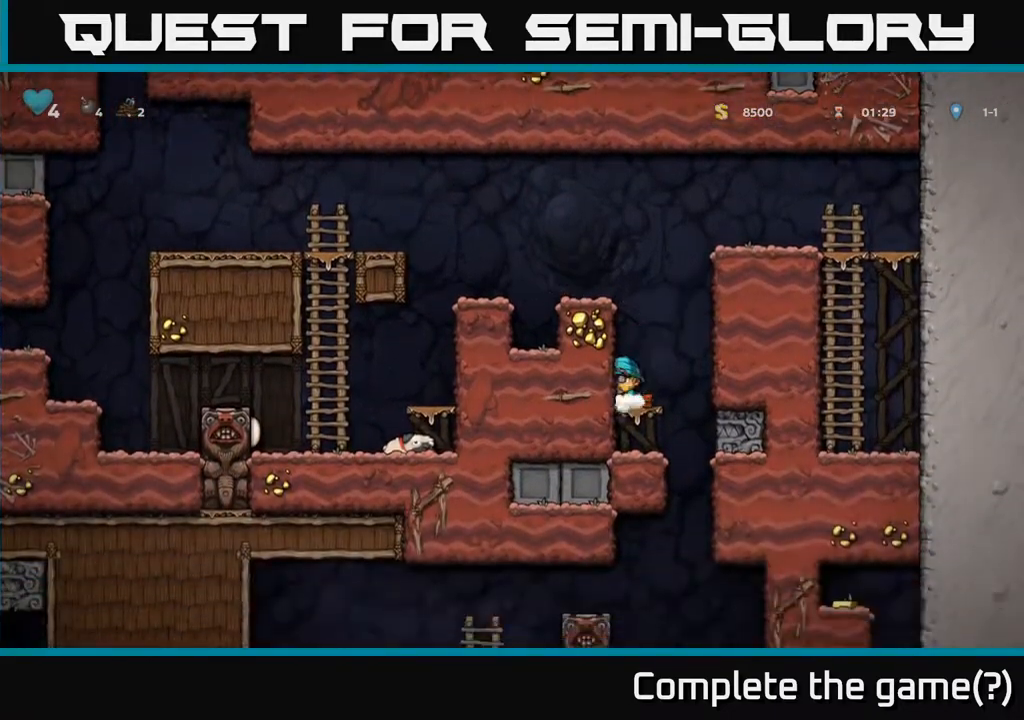
{"buttons": [], "left_stick": "center", "right_stick": "center", "events": [[100, "A", "up"], [167, "DPAD_DOWN", "up"], [317, "DPAD_RIGHT", "down"], [483, "DPAD_RIGHT", "up"]]}
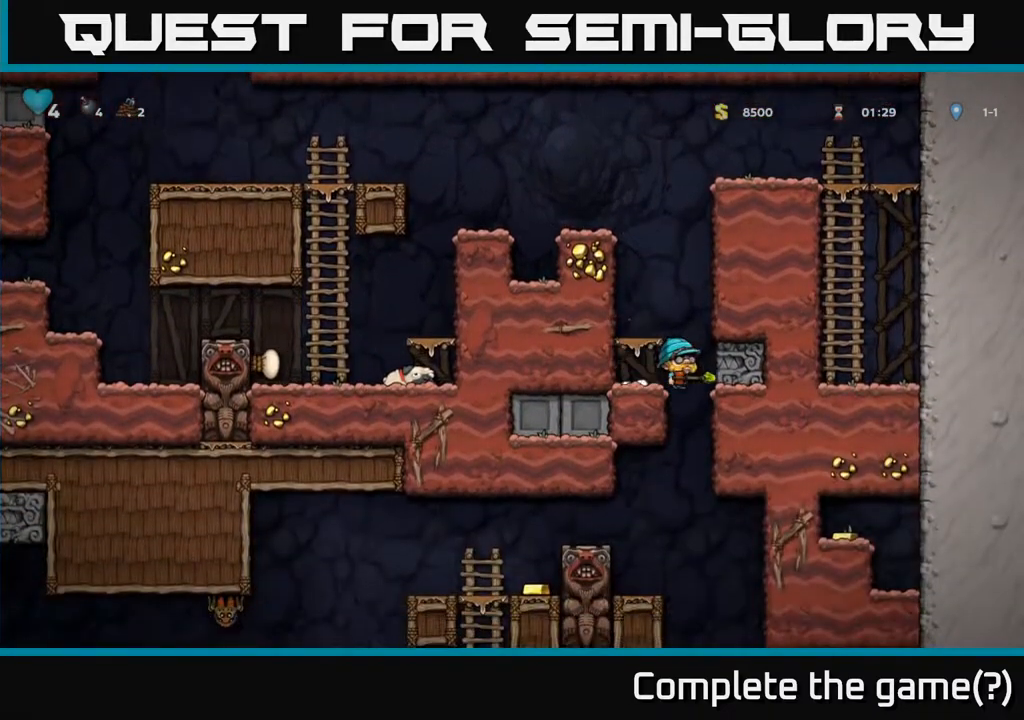
{"buttons": ["A"], "left_stick": "center", "right_stick": "center", "events": [[17, "DPAD_LEFT", "down"], [200, "DPAD_DOWN", "down"], [217, "DPAD_LEFT", "up"], [400, "A", "down"], [500, "DPAD_DOWN", "up"]]}
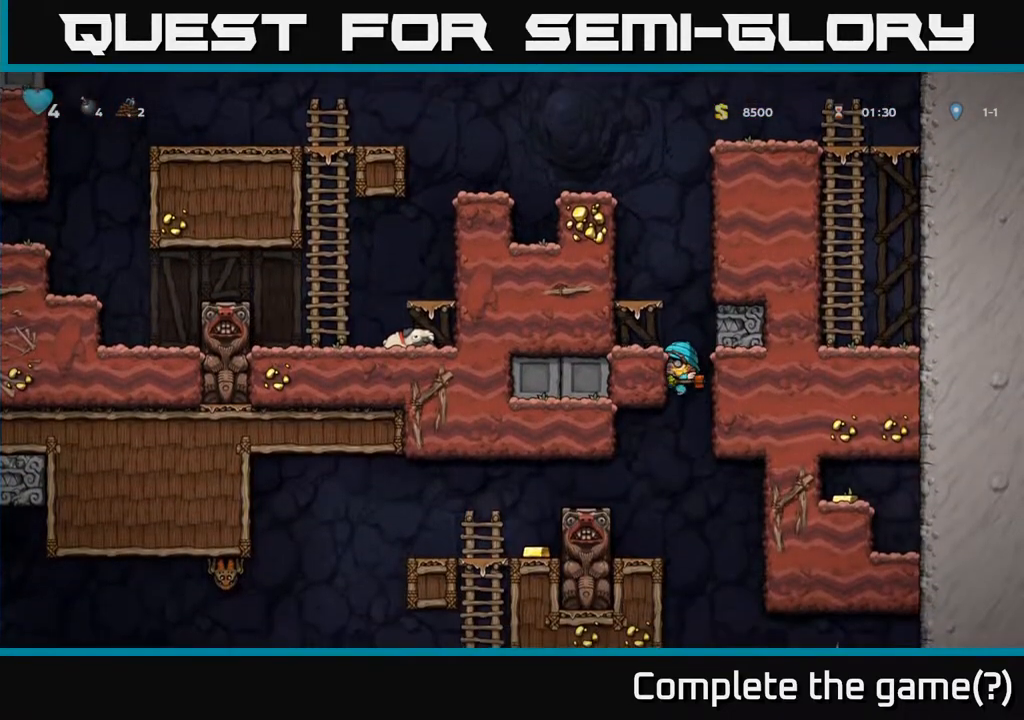
{"buttons": ["A"], "left_stick": "center", "right_stick": "center", "events": [[17, "A", "up"], [100, "DPAD_LEFT", "down"], [183, "DPAD_LEFT", "up"], [417, "A", "down"]]}
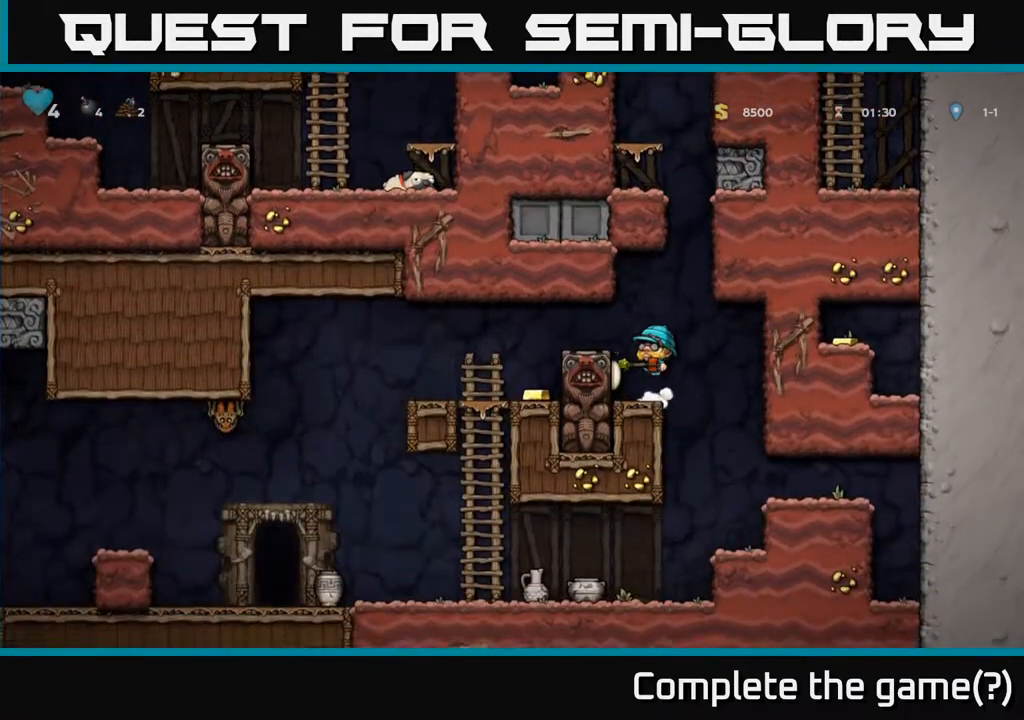
{"buttons": ["DPAD_LEFT"], "left_stick": "center", "right_stick": "center", "events": [[67, "A", "up"], [83, "DPAD_LEFT", "down"], [200, "DPAD_LEFT", "up"], [500, "DPAD_LEFT", "down"]]}
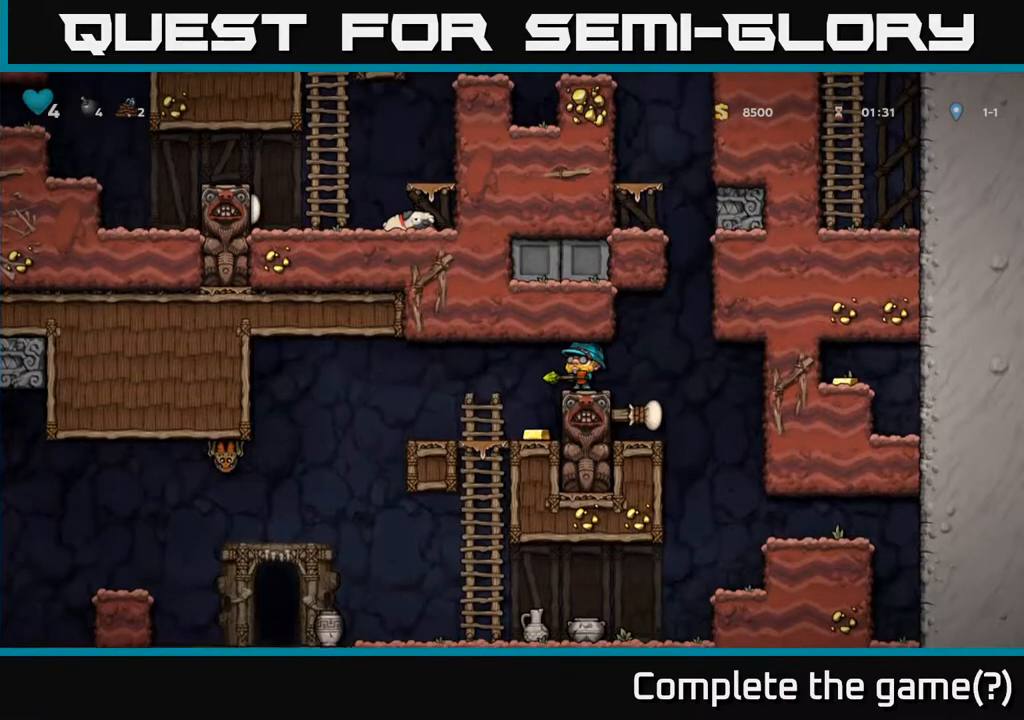
{"buttons": ["DPAD_LEFT"], "left_stick": "center", "right_stick": "center", "events": [[117, "DPAD_LEFT", "up"], [467, "DPAD_LEFT", "down"]]}
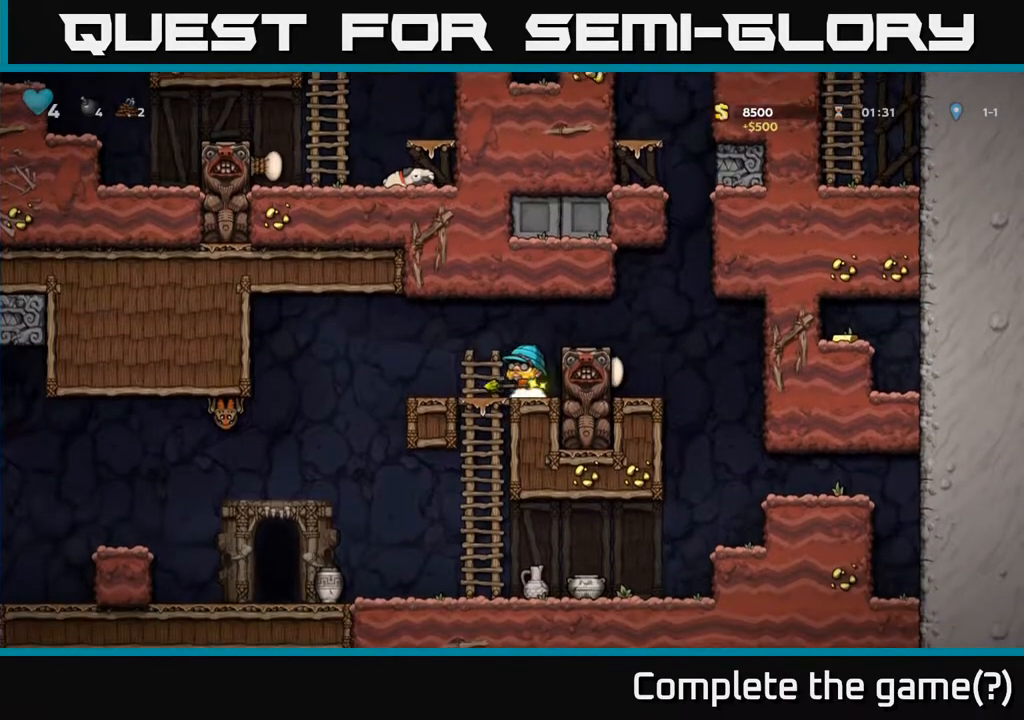
{"buttons": [], "left_stick": "center", "right_stick": "center", "events": [[150, "DPAD_LEFT", "up"]]}
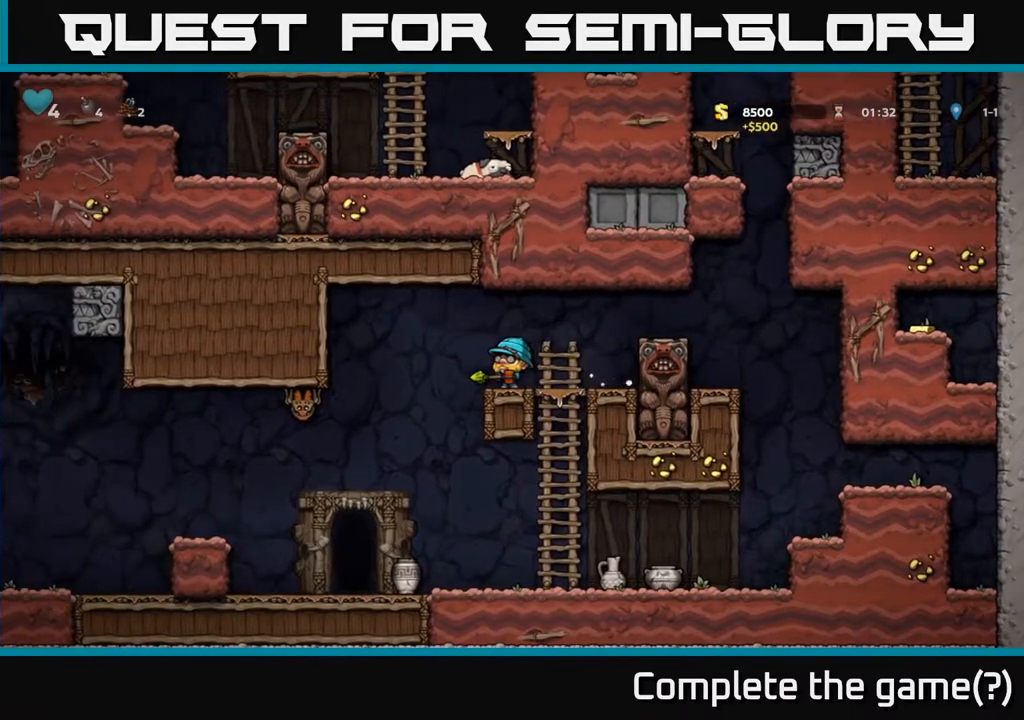
{"buttons": ["DPAD_RIGHT"], "left_stick": "center", "right_stick": "center", "events": [[150, "DPAD_LEFT", "down"], [350, "DPAD_LEFT", "up"], [400, "DPAD_RIGHT", "down"]]}
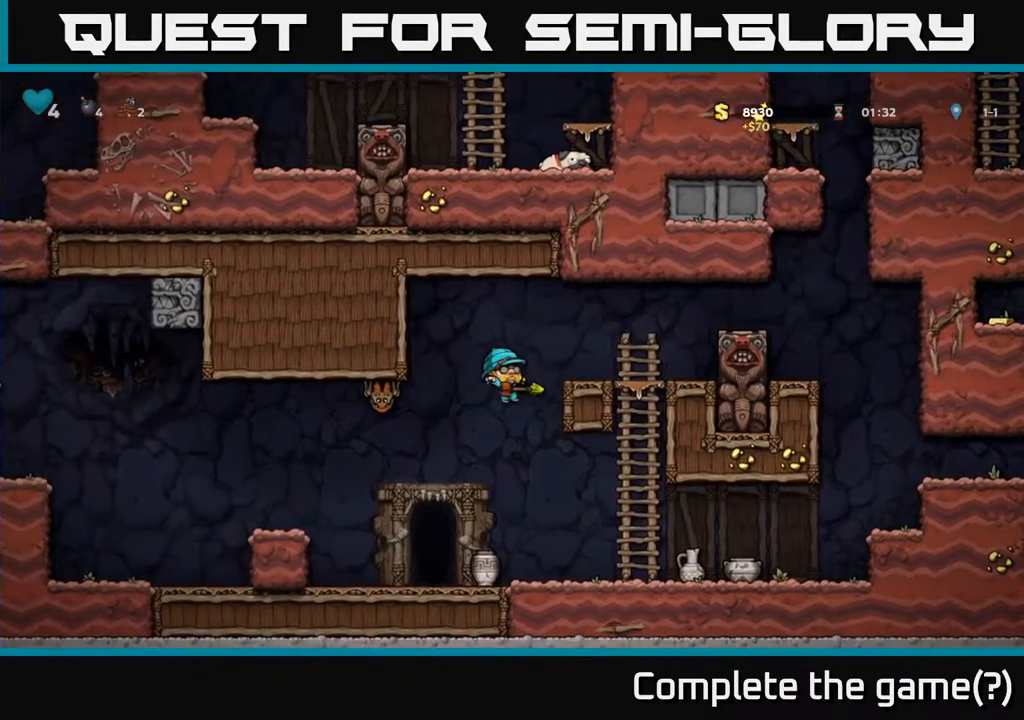
{"buttons": ["A", "DPAD_UP"], "left_stick": "center", "right_stick": "center", "events": [[67, "DPAD_RIGHT", "up"], [133, "DPAD_LEFT", "down"], [217, "DPAD_LEFT", "up"], [417, "DPAD_UP", "down"], [433, "A", "down"]]}
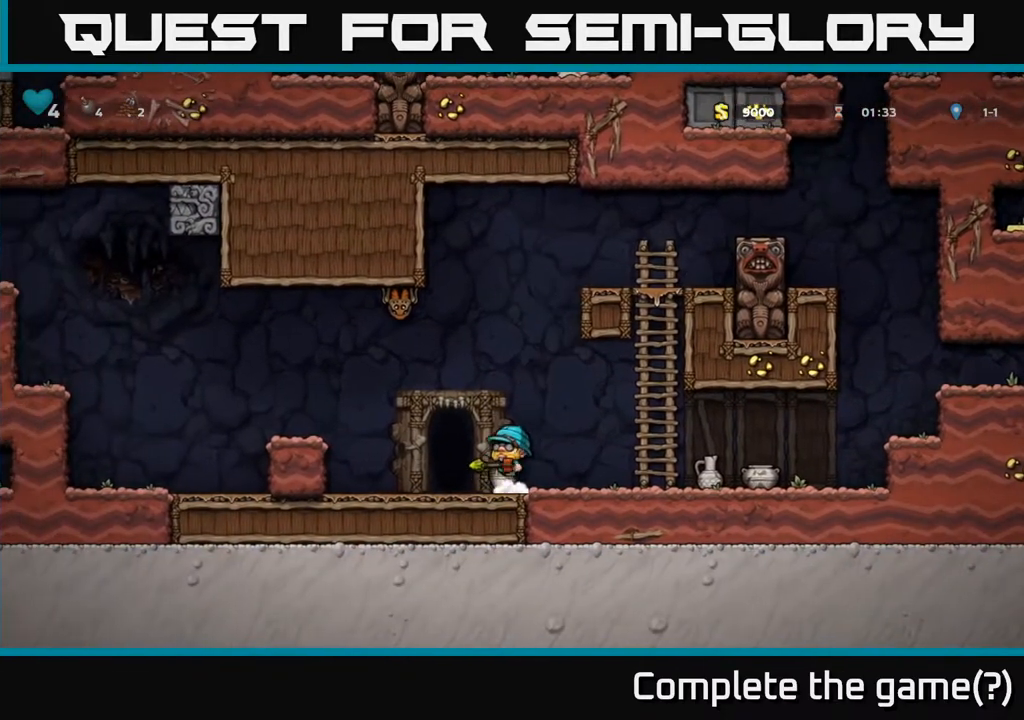
{"buttons": [], "left_stick": "center", "right_stick": "center", "events": [[50, "A", "up"], [150, "X", "down"], [283, "X", "up"], [383, "DPAD_UP", "up"]]}
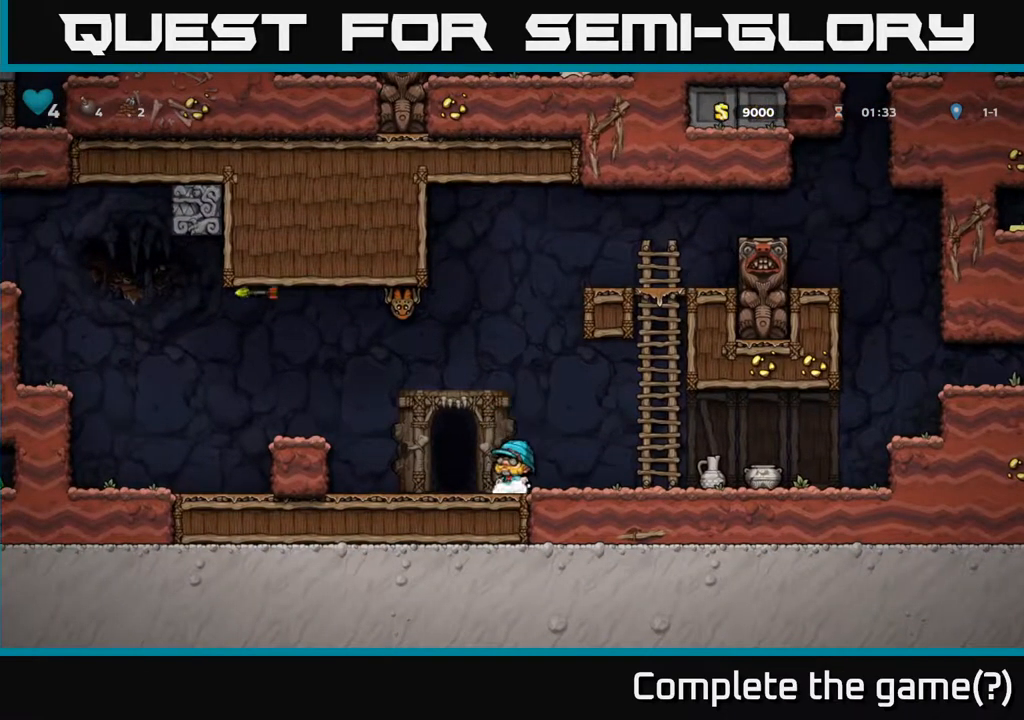
{"buttons": [], "left_stick": "center", "right_stick": "center", "events": []}
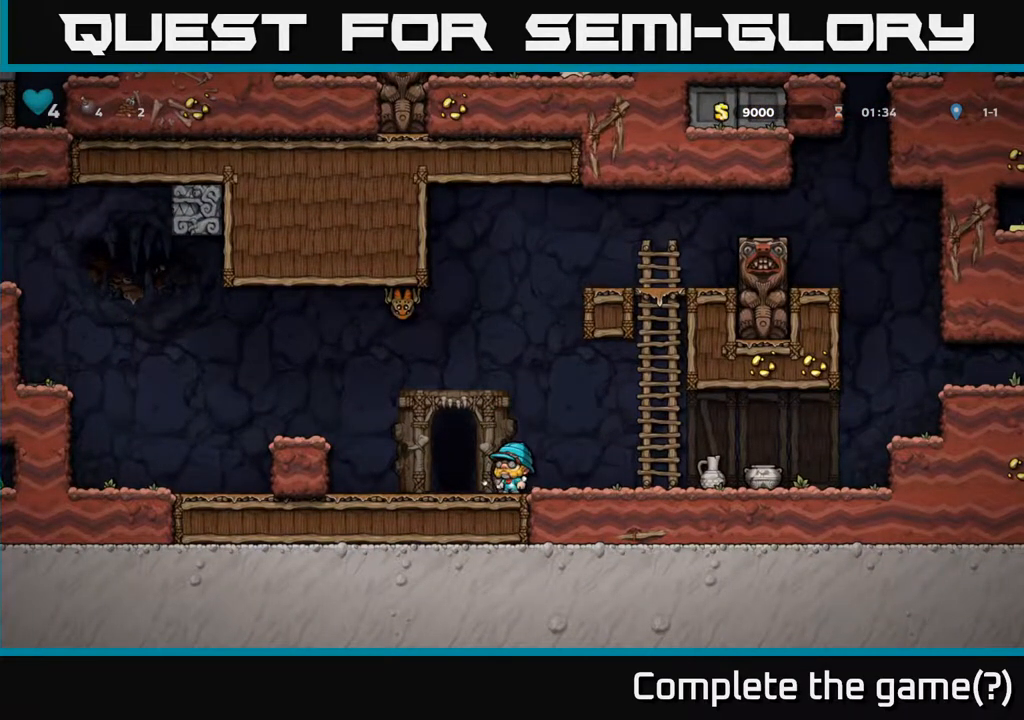
{"buttons": ["DPAD_RIGHT"], "left_stick": "center", "right_stick": "center", "events": [[117, "DPAD_DOWN", "down"], [183, "X", "down"], [317, "DPAD_DOWN", "up"], [333, "X", "up"], [433, "DPAD_RIGHT", "down"]]}
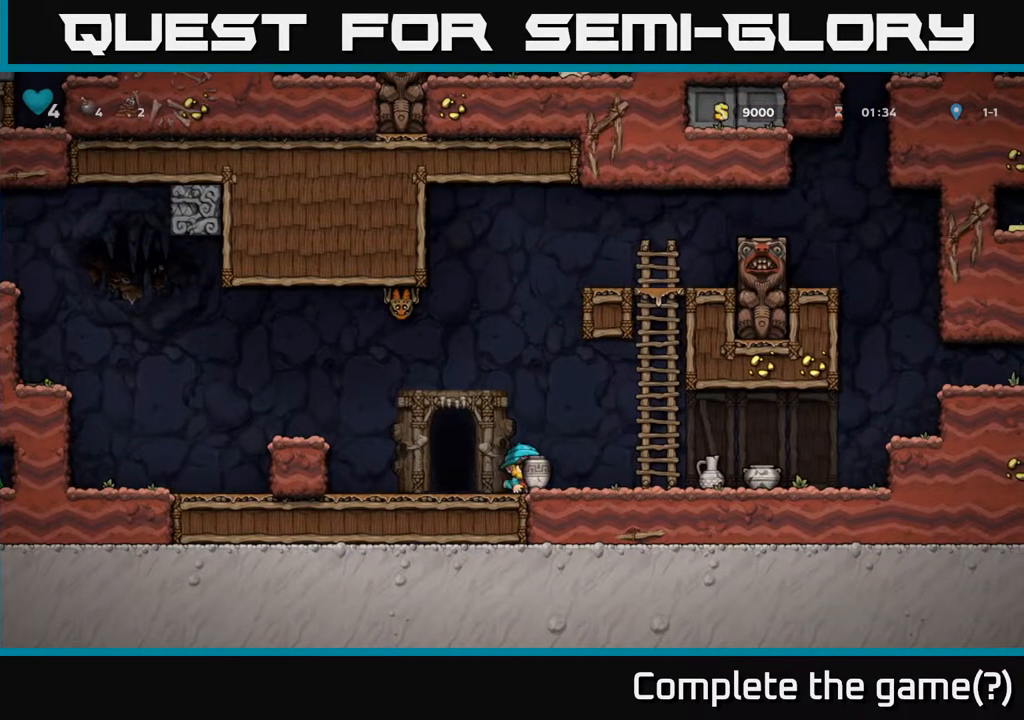
{"buttons": ["X", "DPAD_UP"], "left_stick": "center", "right_stick": "center", "events": [[50, "DPAD_RIGHT", "up"], [100, "DPAD_LEFT", "down"], [200, "DPAD_UP", "down"], [217, "DPAD_LEFT", "up"], [283, "A", "down"], [400, "A", "up"], [450, "X", "down"]]}
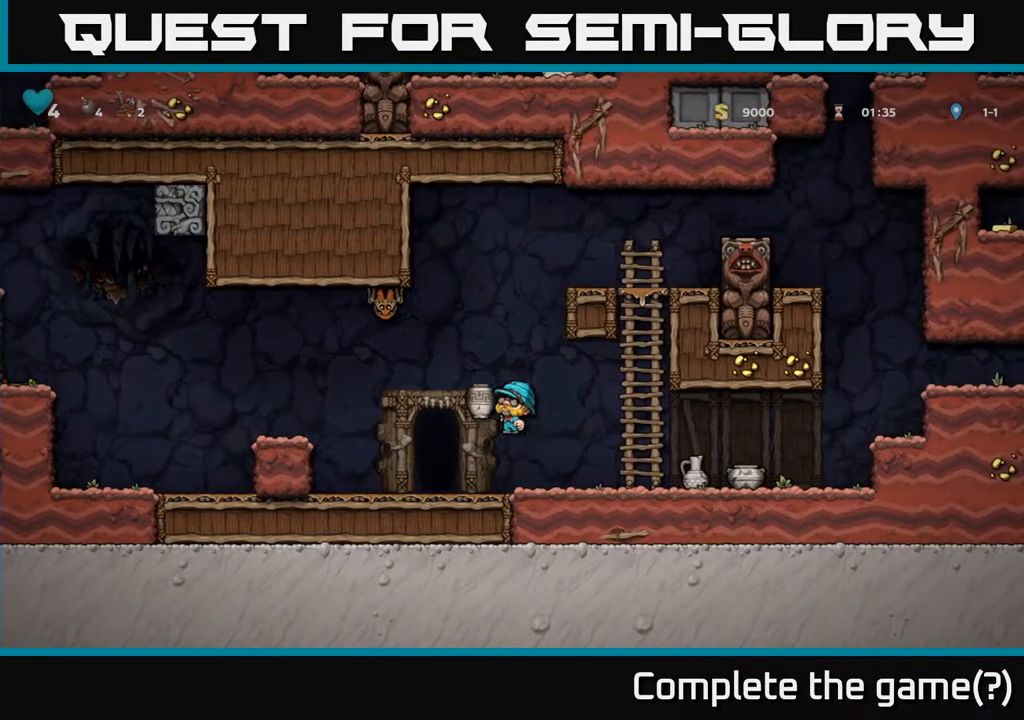
{"buttons": [], "left_stick": "center", "right_stick": "center", "events": [[100, "X", "up"], [150, "DPAD_UP", "up"], [167, "DPAD_RIGHT", "down"], [317, "DPAD_RIGHT", "up"]]}
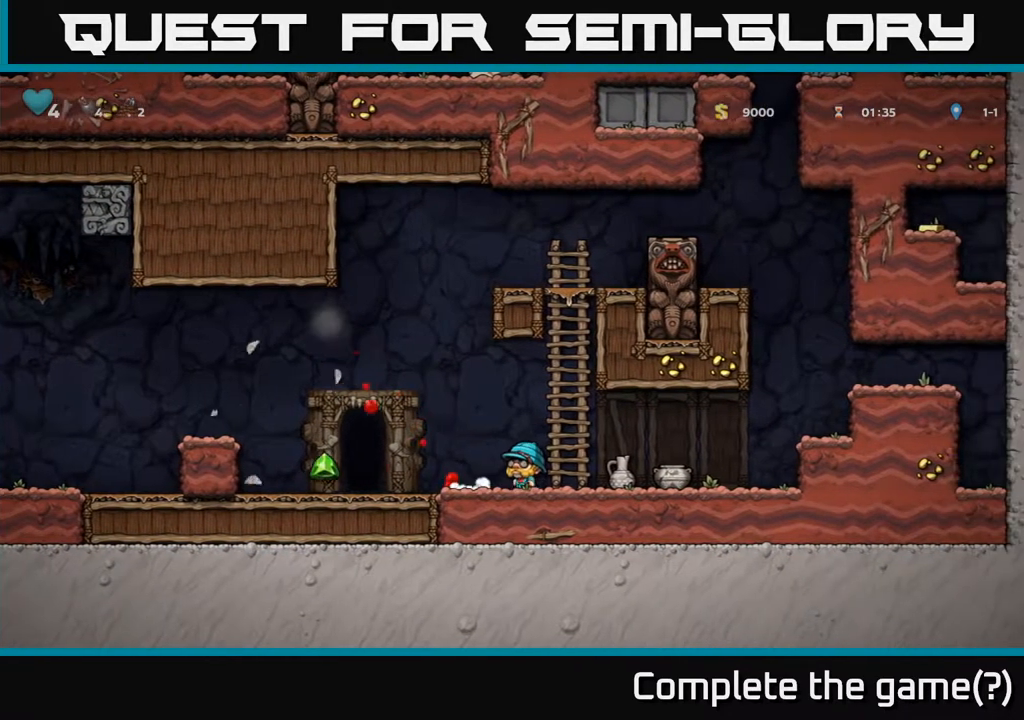
{"buttons": ["DPAD_RIGHT"], "left_stick": "center", "right_stick": "center", "events": [[33, "DPAD_RIGHT", "down"], [117, "DPAD_RIGHT", "up"], [450, "DPAD_RIGHT", "down"]]}
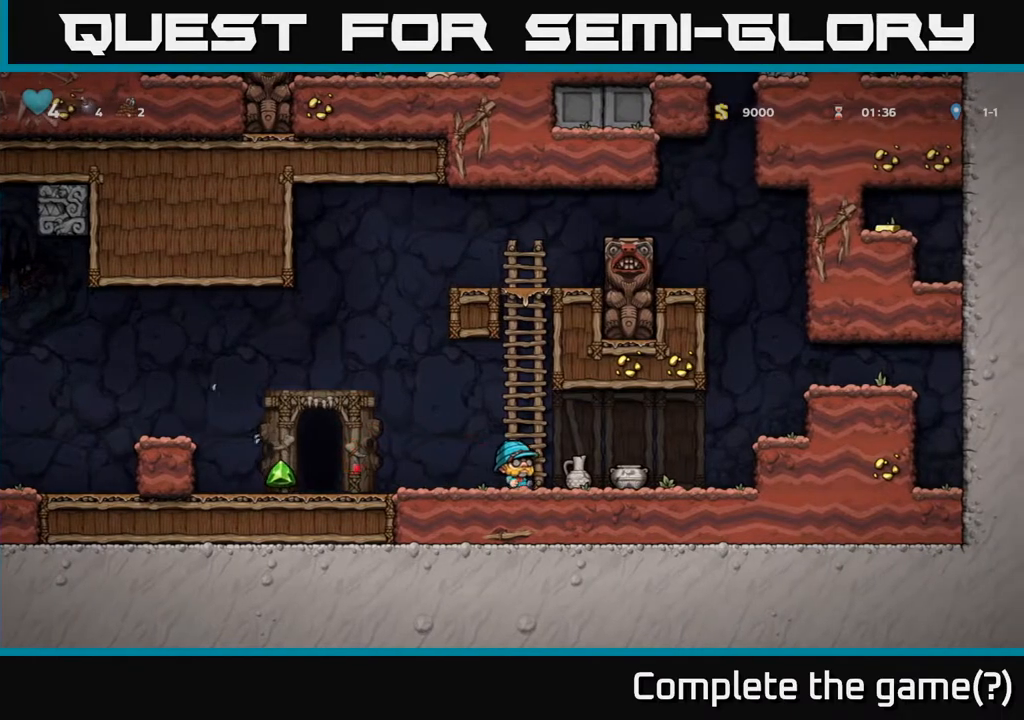
{"buttons": ["X"], "left_stick": "center", "right_stick": "center", "events": [[67, "DPAD_RIGHT", "up"], [317, "DPAD_DOWN", "down"], [367, "X", "down"], [467, "DPAD_DOWN", "up"]]}